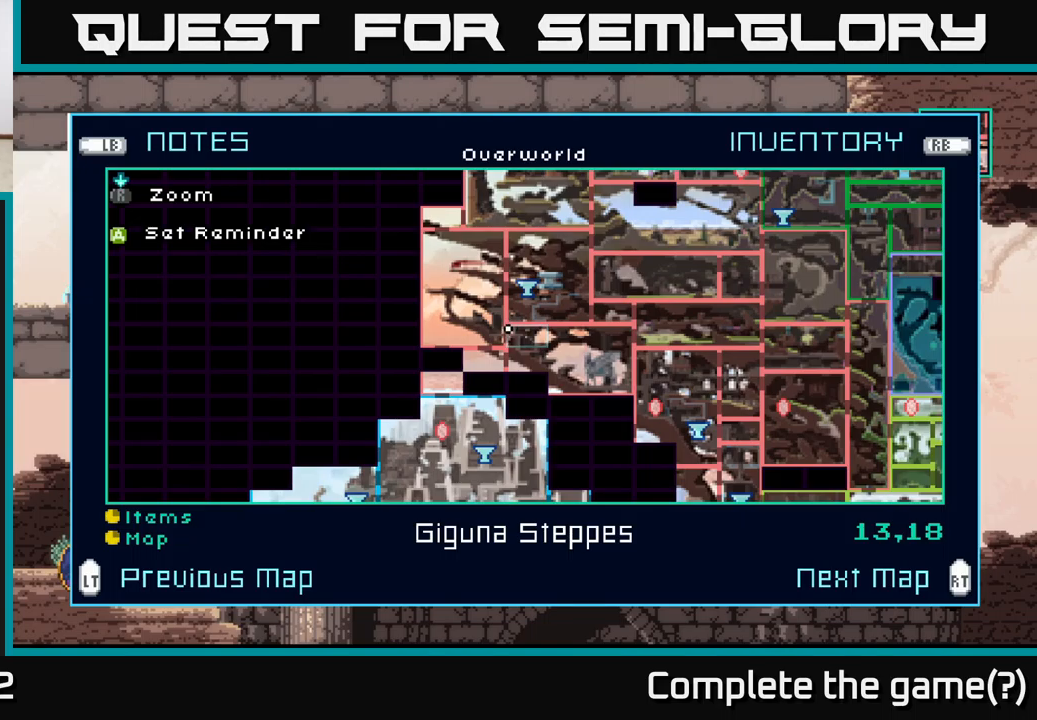
Gameplay with a controller (Xbox layout); each line is a JSON object with the inputs held at the frame after it. "events" lists button and stick changes between this image and that frame as [ms after this image, input, new state], when the widget could be followed in between.
{"buttons": [], "left_stick": "left", "right_stick": "center", "events": [[33, "SELECT", "down"], [133, "SELECT", "up"], [133, "left_stick", "left"]]}
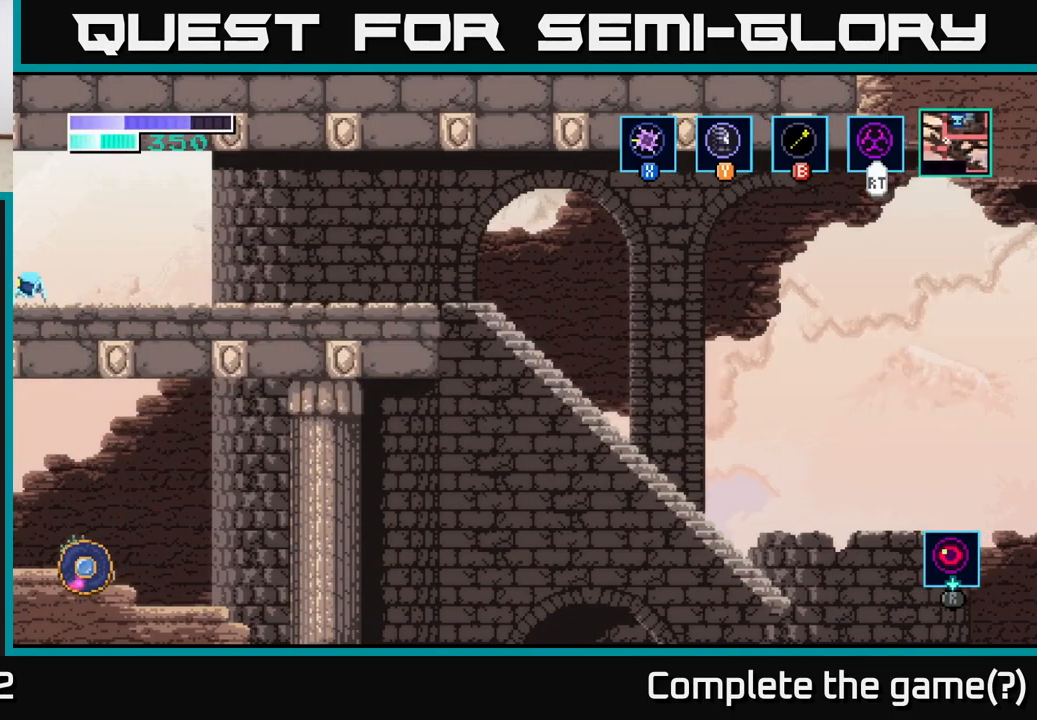
{"buttons": [], "left_stick": "left", "right_stick": "center", "events": []}
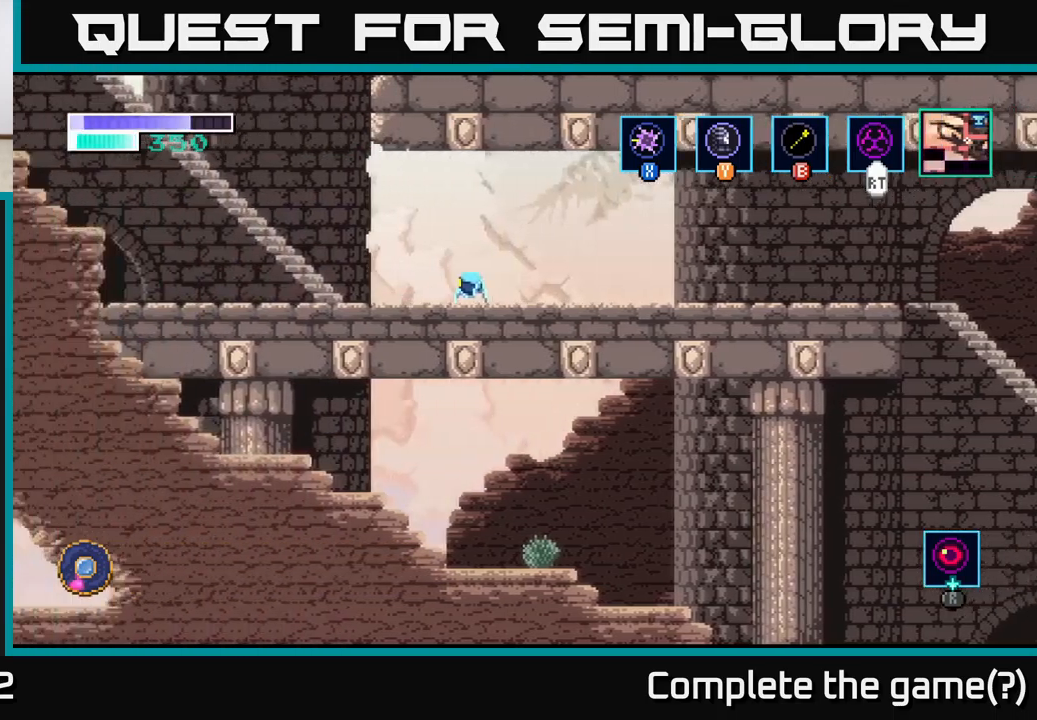
{"buttons": [], "left_stick": "left", "right_stick": "center", "events": []}
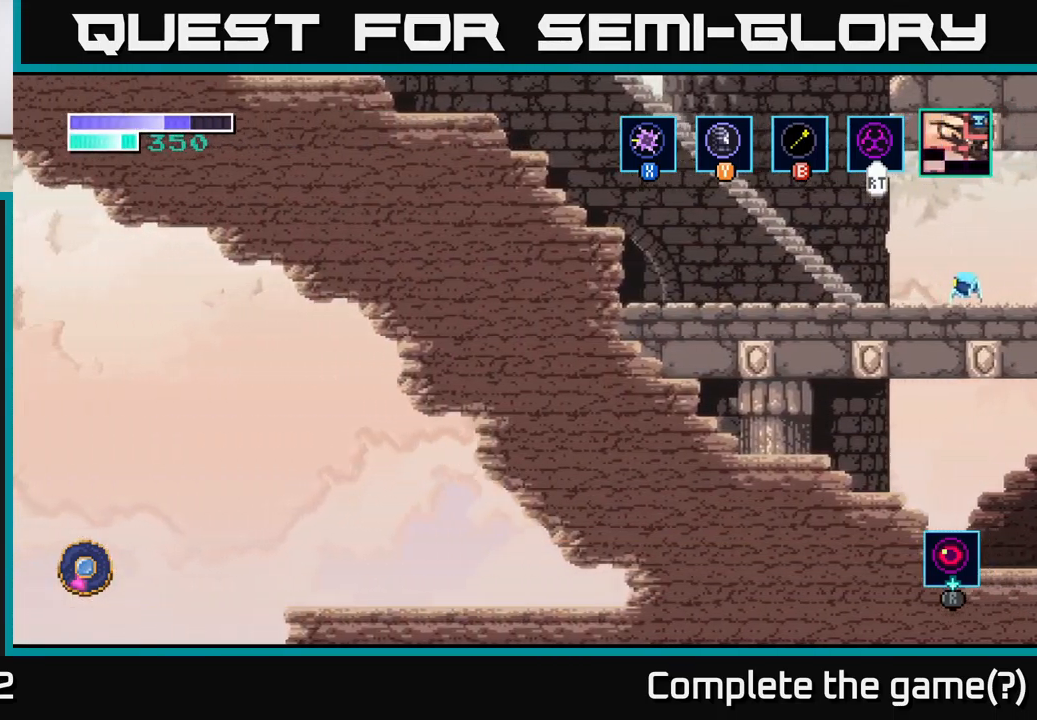
{"buttons": ["A"], "left_stick": "left", "right_stick": "center", "events": [[400, "A", "down"]]}
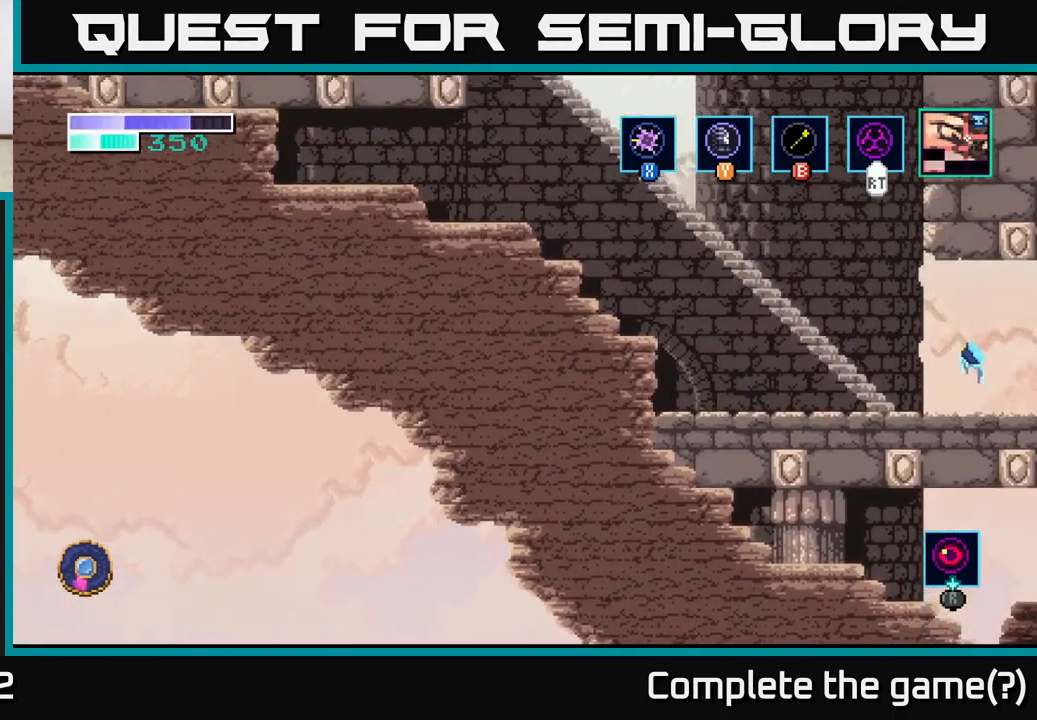
{"buttons": [], "left_stick": "left", "right_stick": "center", "events": [[500, "A", "up"]]}
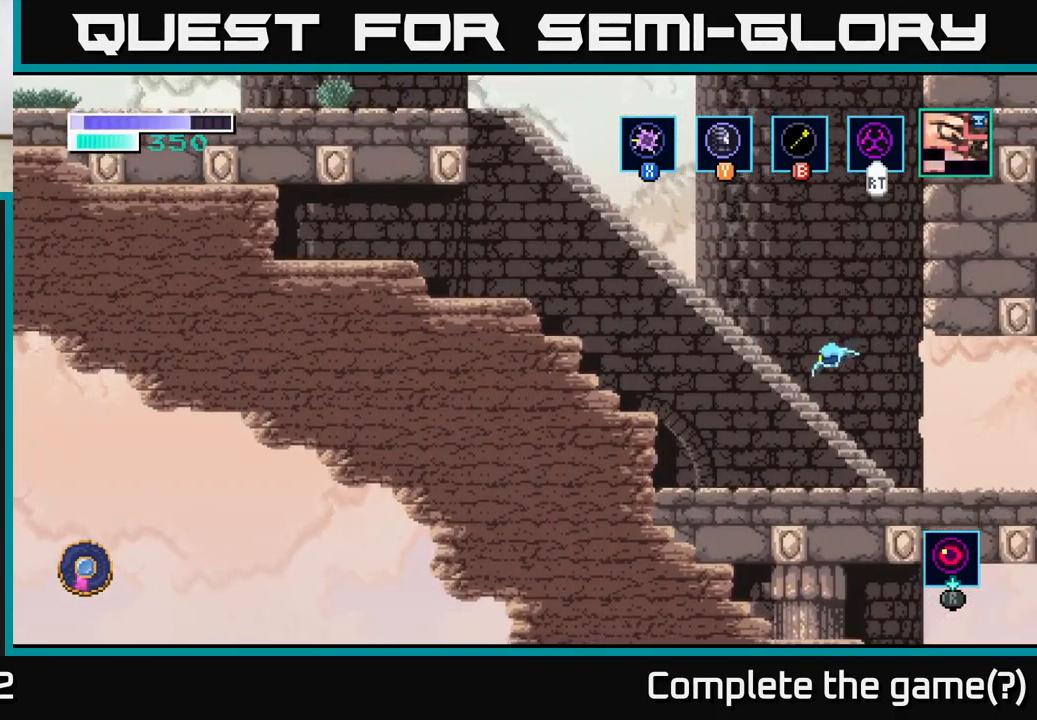
{"buttons": [], "left_stick": "left", "right_stick": "center", "events": []}
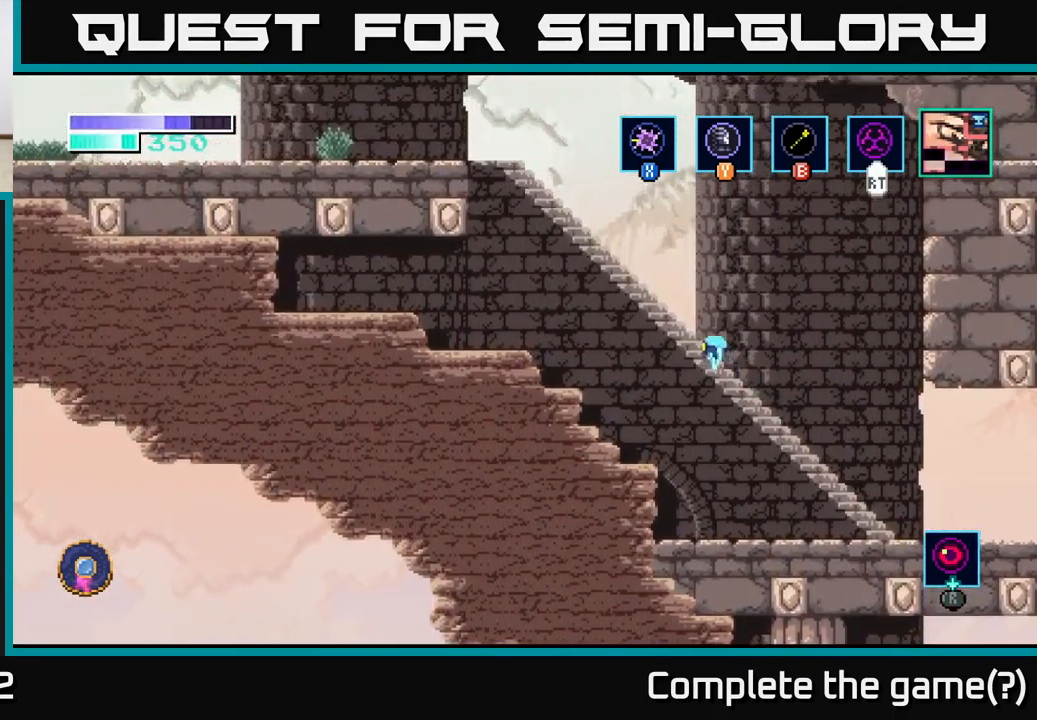
{"buttons": ["A"], "left_stick": "left", "right_stick": "center", "events": [[334, "A", "down"]]}
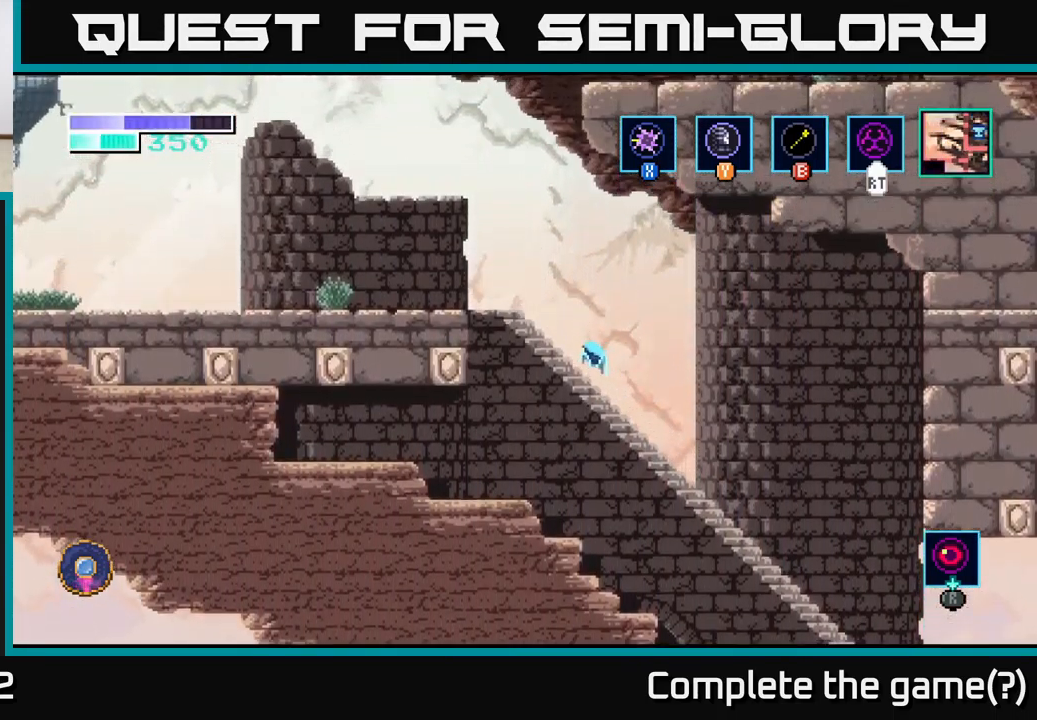
{"buttons": [], "left_stick": "left", "right_stick": "center", "events": [[267, "A", "up"]]}
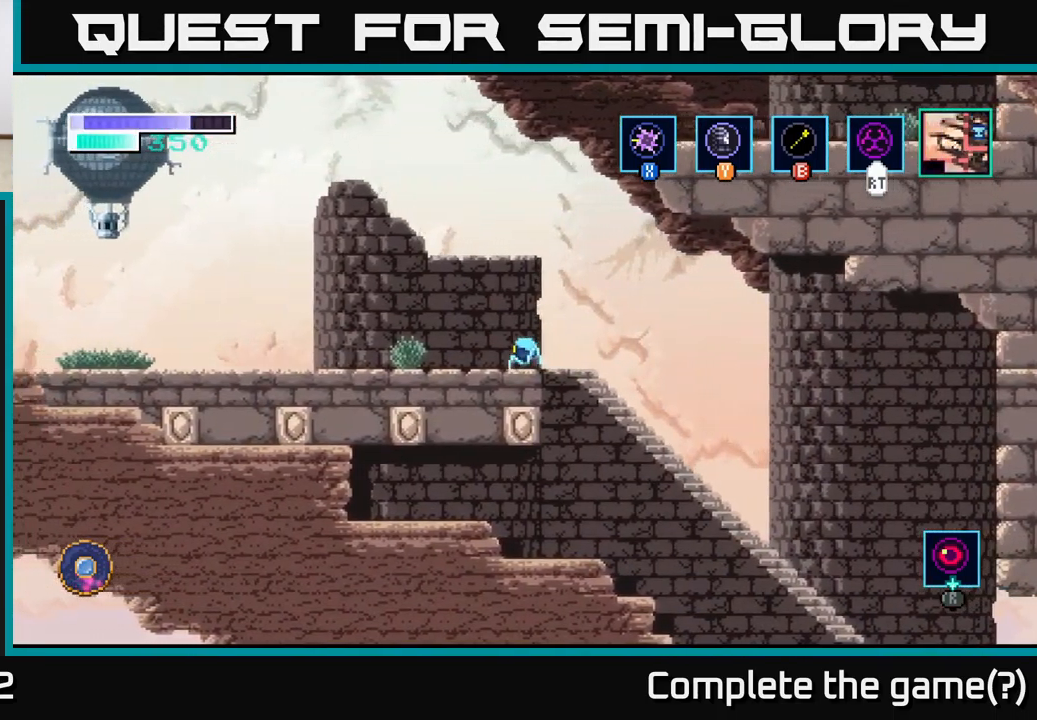
{"buttons": [], "left_stick": "left", "right_stick": "center", "events": []}
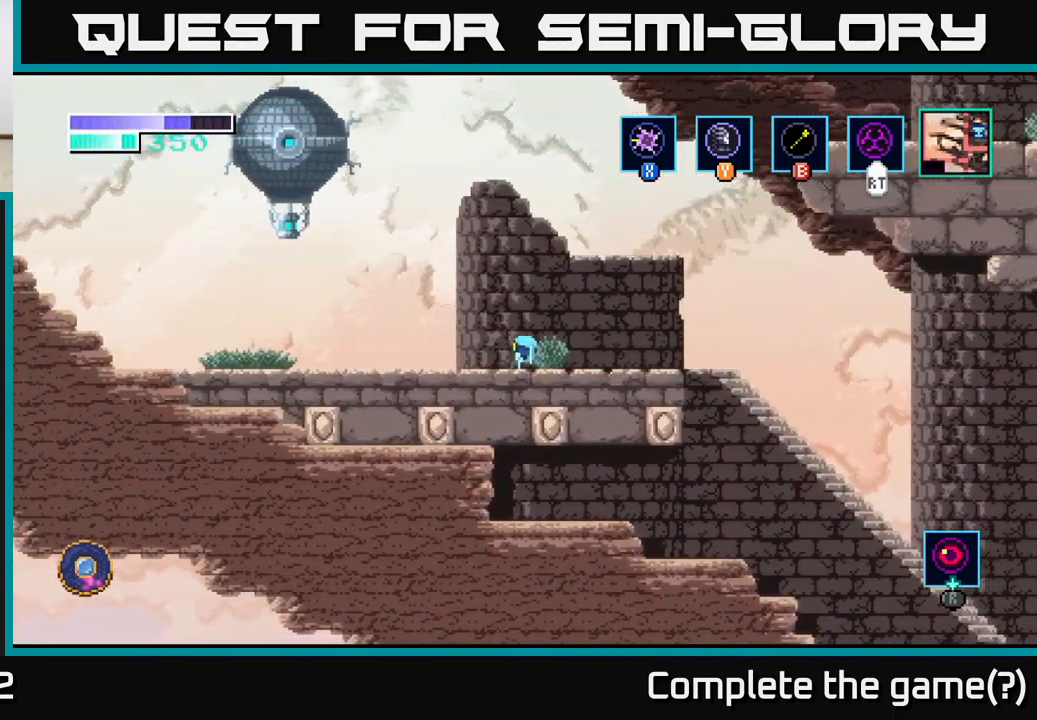
{"buttons": [], "left_stick": "left", "right_stick": "center", "events": []}
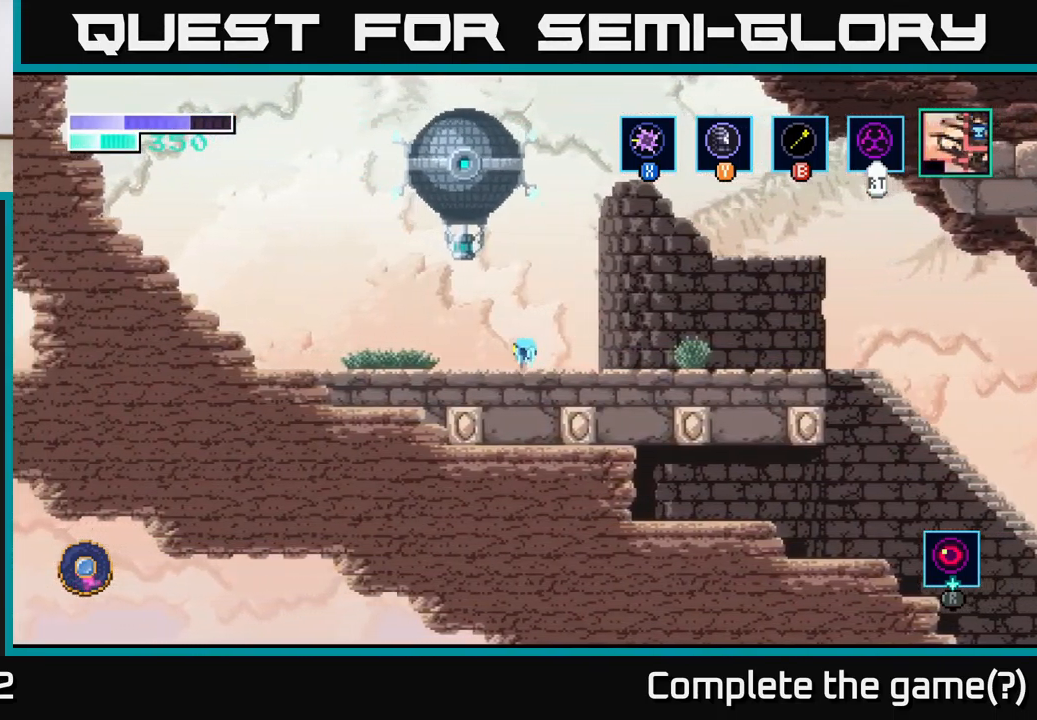
{"buttons": [], "left_stick": "left", "right_stick": "center", "events": []}
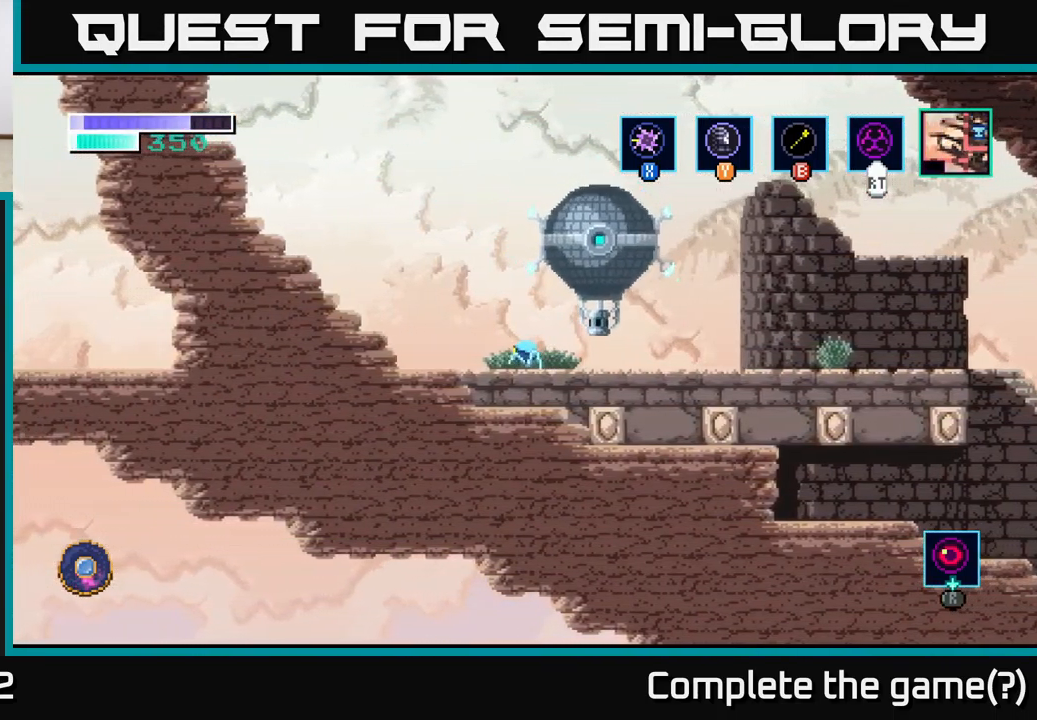
{"buttons": ["A"], "left_stick": "left", "right_stick": "center", "events": [[250, "A", "down"]]}
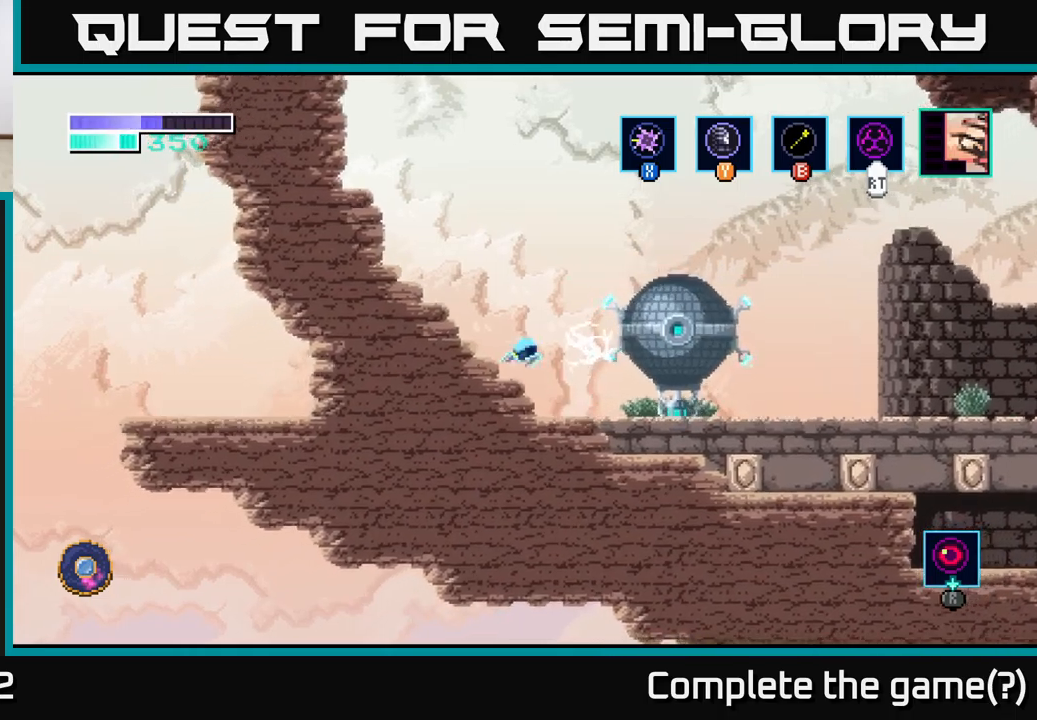
{"buttons": ["X"], "left_stick": "center", "right_stick": "center", "events": [[250, "A", "up"], [333, "left_stick", "right"], [383, "X", "down"], [467, "left_stick", "center"]]}
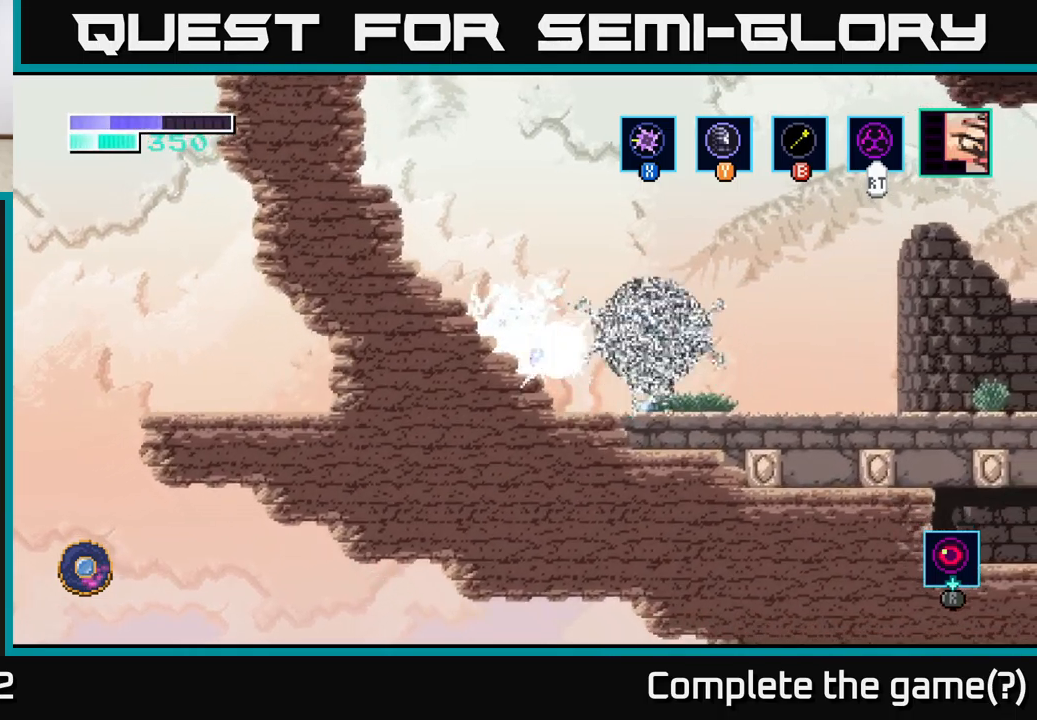
{"buttons": ["X"], "left_stick": "center", "right_stick": "center", "events": [[33, "X", "up"], [133, "X", "down"], [267, "X", "up"], [450, "X", "down"]]}
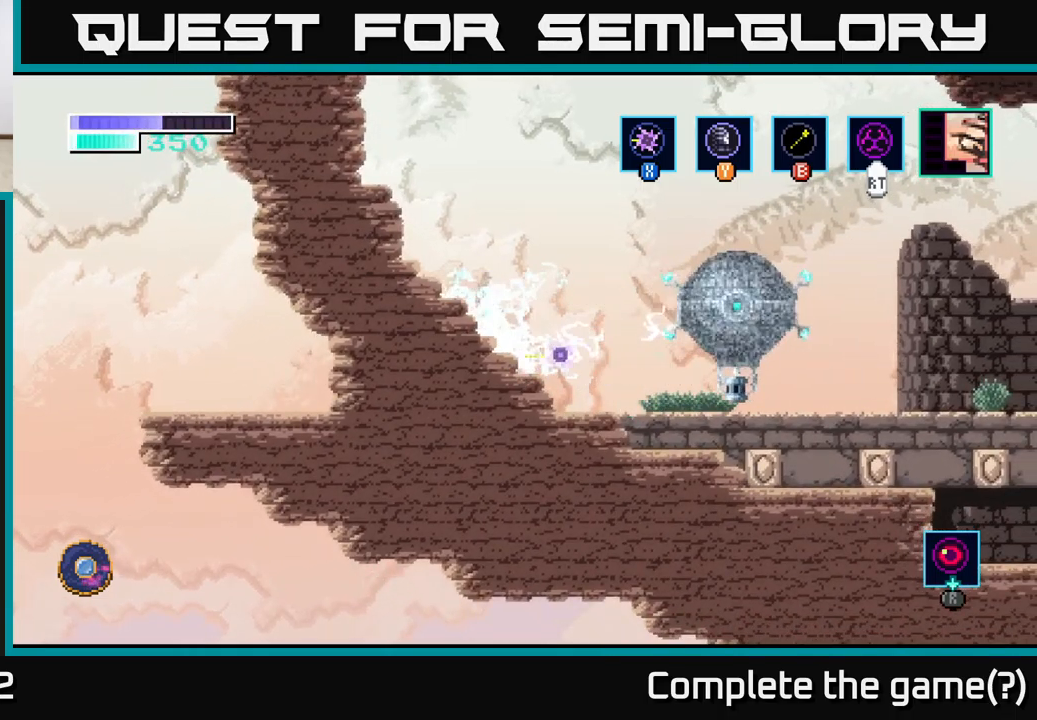
{"buttons": [], "left_stick": "right", "right_stick": "center", "events": [[117, "X", "up"], [500, "left_stick", "right"]]}
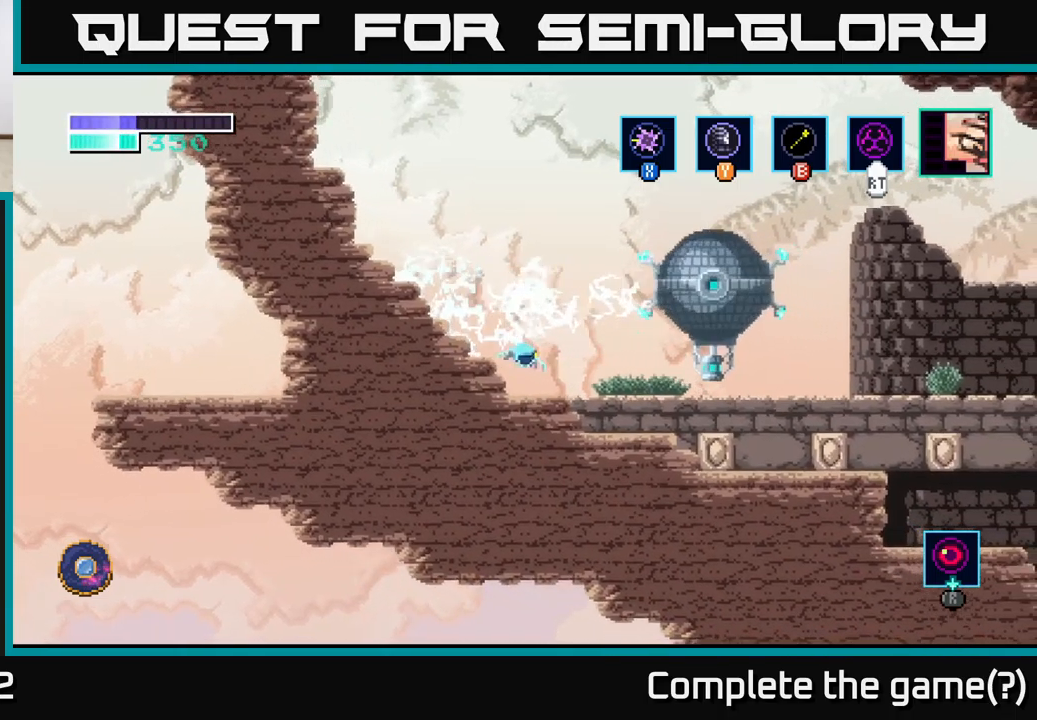
{"buttons": ["X"], "left_stick": "center", "right_stick": "center", "events": [[33, "A", "down"], [150, "X", "down"], [183, "A", "up"], [250, "left_stick", "center"], [300, "X", "up"], [450, "X", "down"]]}
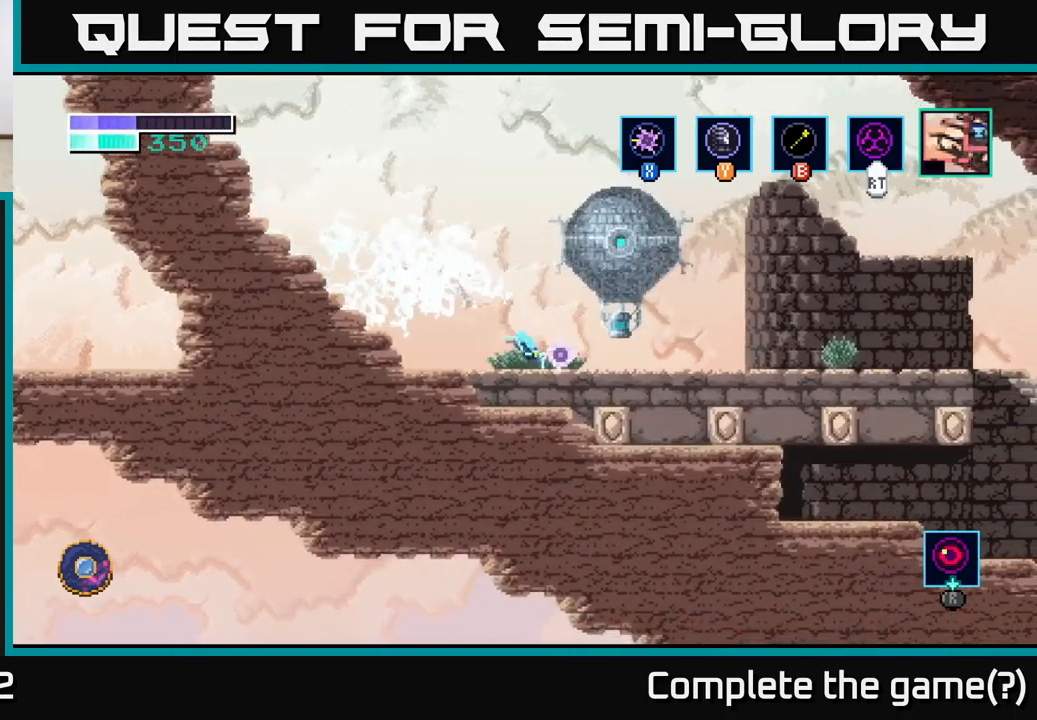
{"buttons": ["X"], "left_stick": "center", "right_stick": "center", "events": [[33, "A", "down"], [33, "X", "up"], [233, "X", "down"], [367, "X", "up"], [483, "A", "up"], [483, "X", "down"]]}
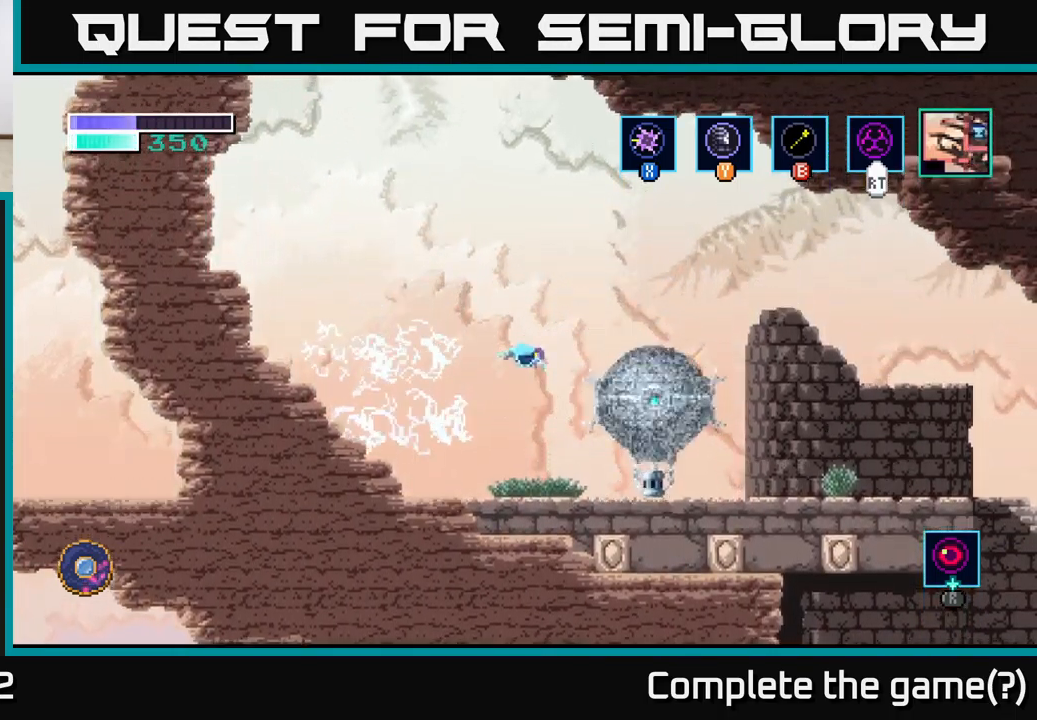
{"buttons": [], "left_stick": "center", "right_stick": "center", "events": [[100, "X", "up"], [233, "X", "down"], [400, "X", "up"]]}
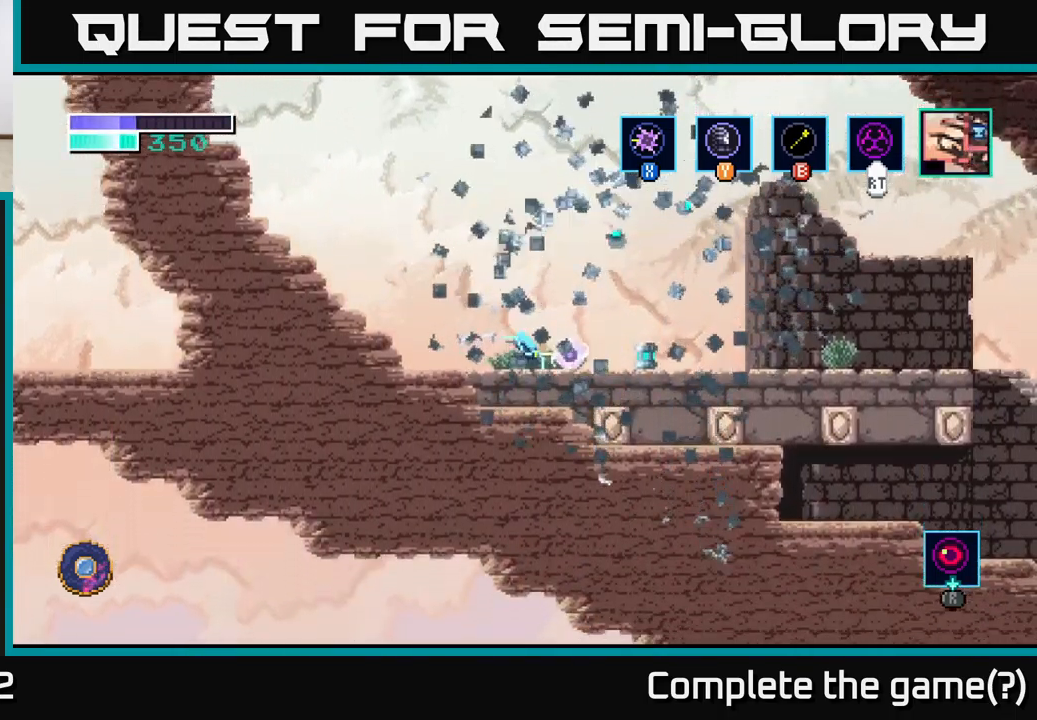
{"buttons": ["R1"], "left_stick": "center", "right_stick": "center", "events": [[500, "R1", "down"]]}
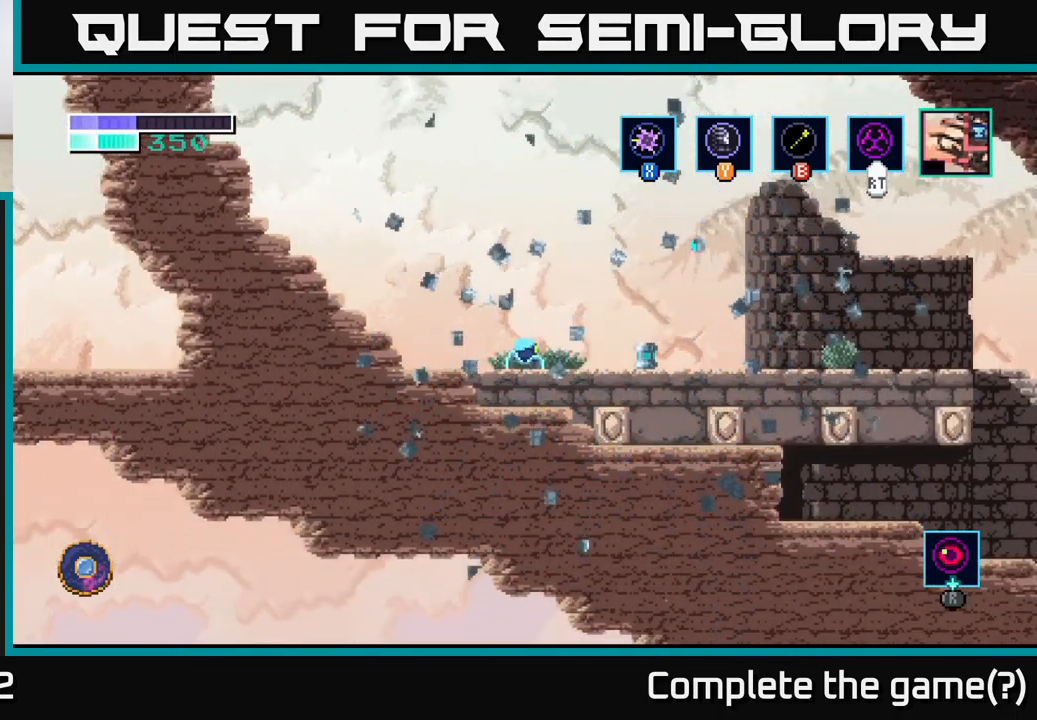
{"buttons": ["R1"], "left_stick": "center", "right_stick": "center", "events": []}
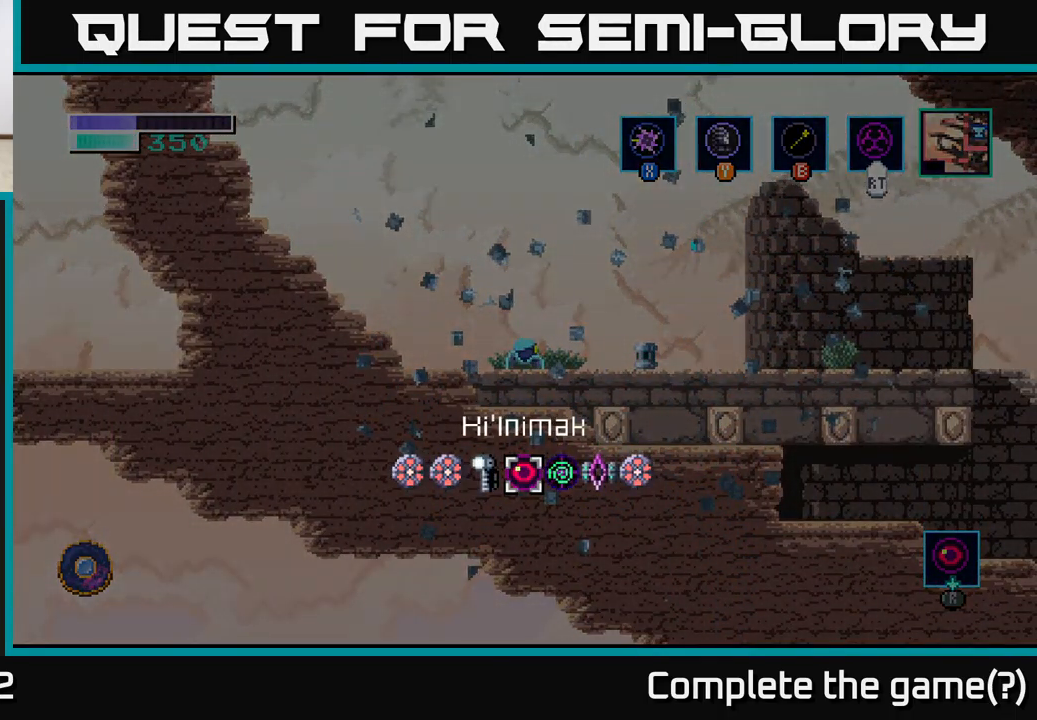
{"buttons": ["R1"], "left_stick": "right", "right_stick": "center", "events": [[33, "left_stick", "right"], [183, "left_stick", "center"], [267, "left_stick", "right"], [383, "left_stick", "center"], [433, "left_stick", "right"]]}
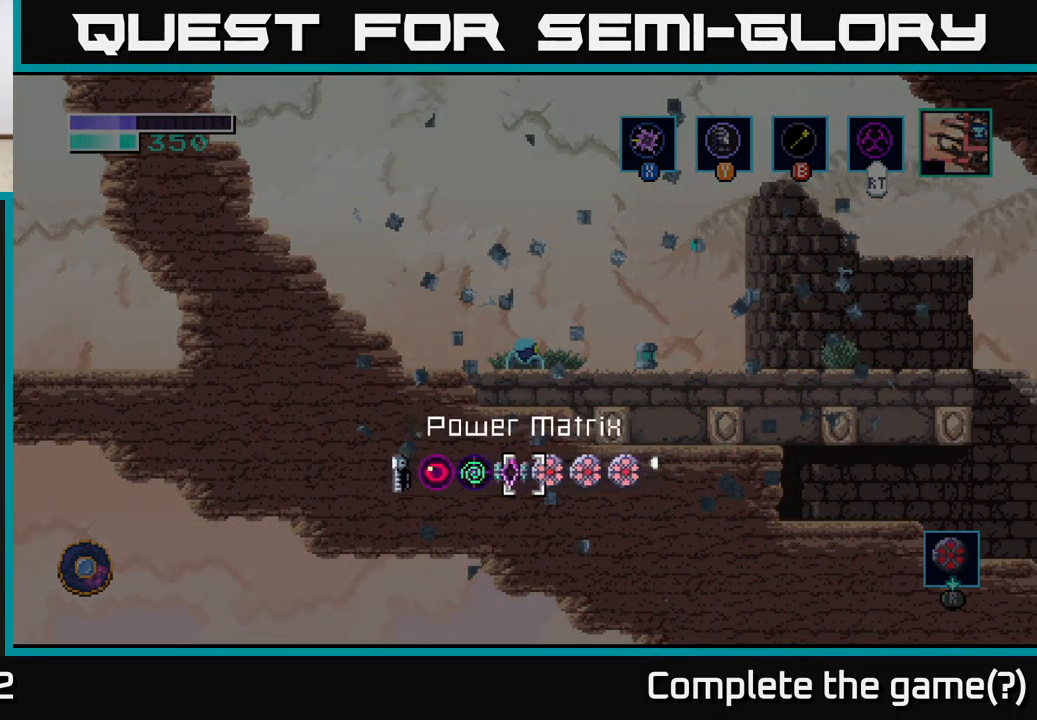
{"buttons": [], "left_stick": "right", "right_stick": "center", "events": [[83, "left_stick", "center"], [150, "R1", "up"], [499, "left_stick", "right"]]}
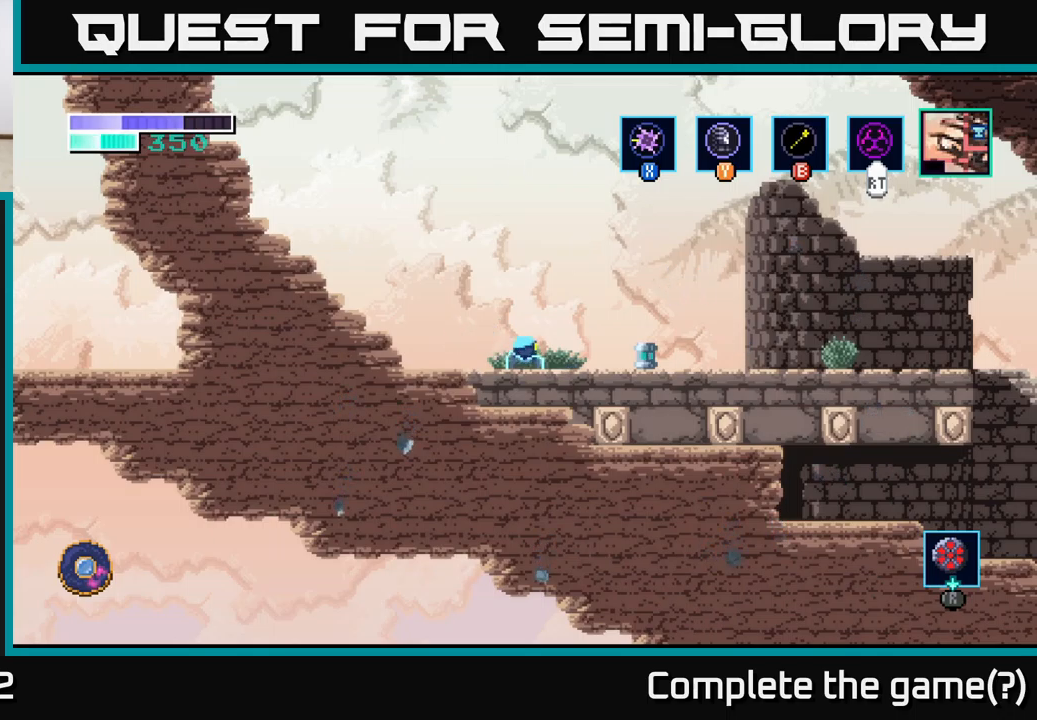
{"buttons": [], "left_stick": "center", "right_stick": "center", "events": [[300, "X", "down"], [333, "left_stick", "center"], [367, "X", "up"]]}
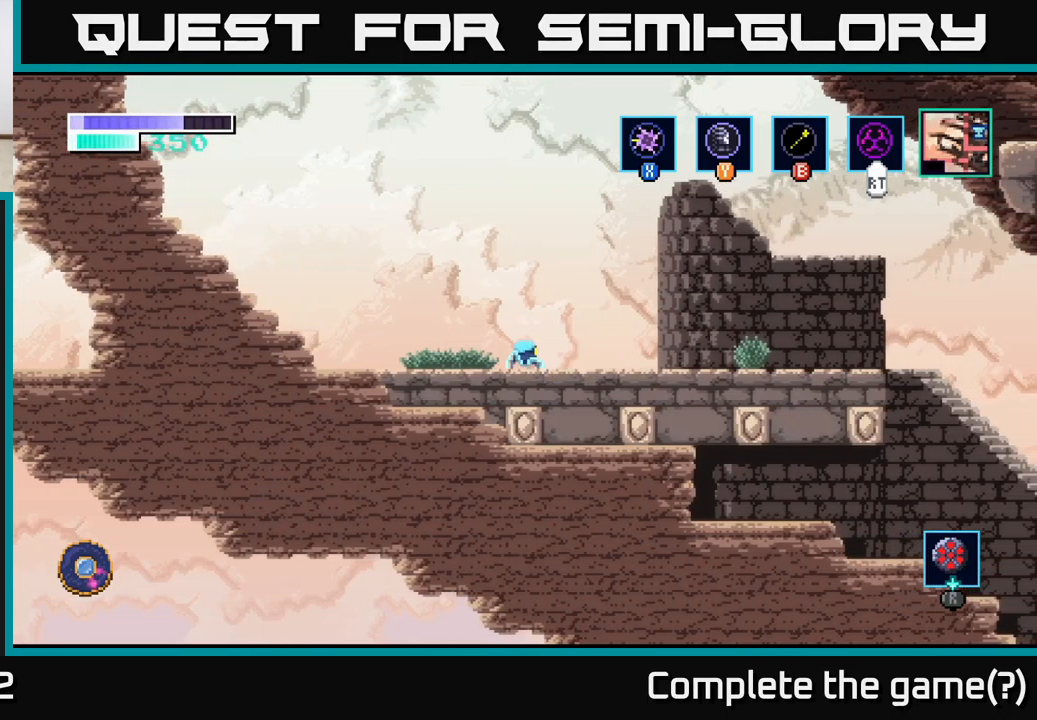
{"buttons": [], "left_stick": "left", "right_stick": "center", "events": [[133, "left_stick", "right"], [267, "left_stick", "left"]]}
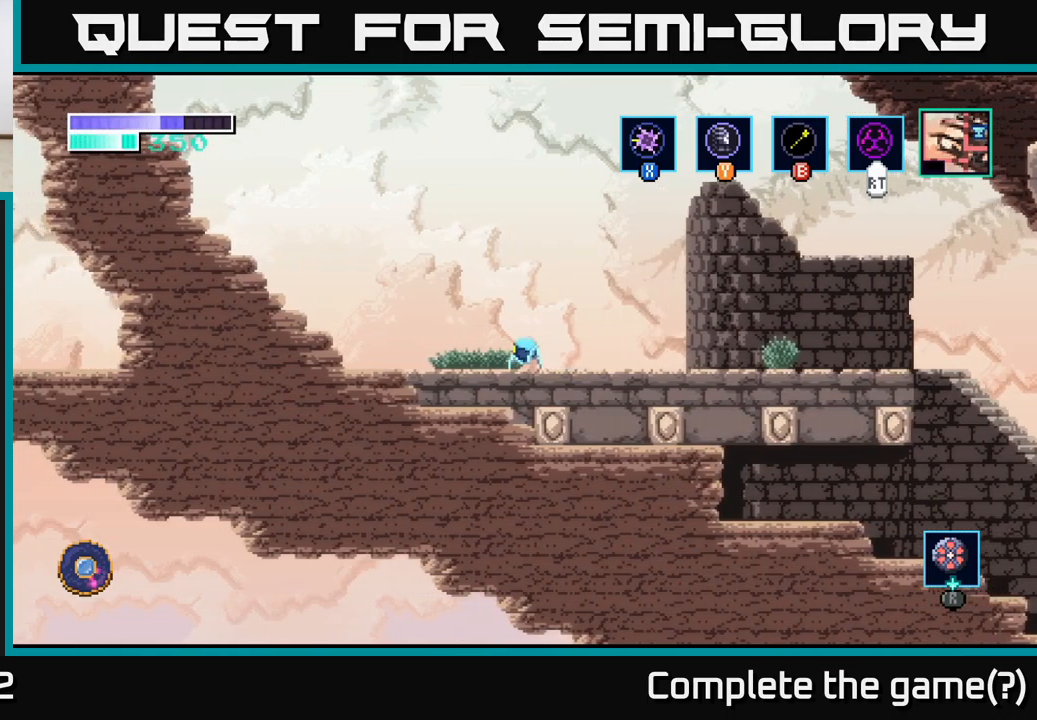
{"buttons": [], "left_stick": "center", "right_stick": "center", "events": [[417, "left_stick", "center"]]}
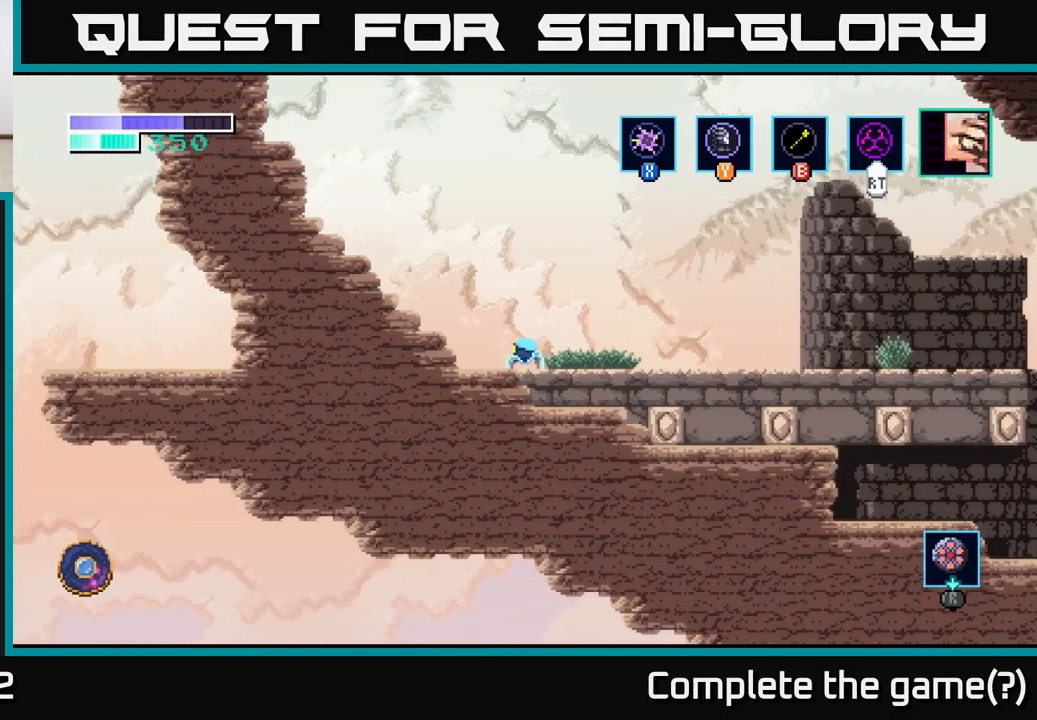
{"buttons": [], "left_stick": "left", "right_stick": "center", "events": [[150, "X", "down"], [250, "X", "up"], [300, "left_stick", "left"]]}
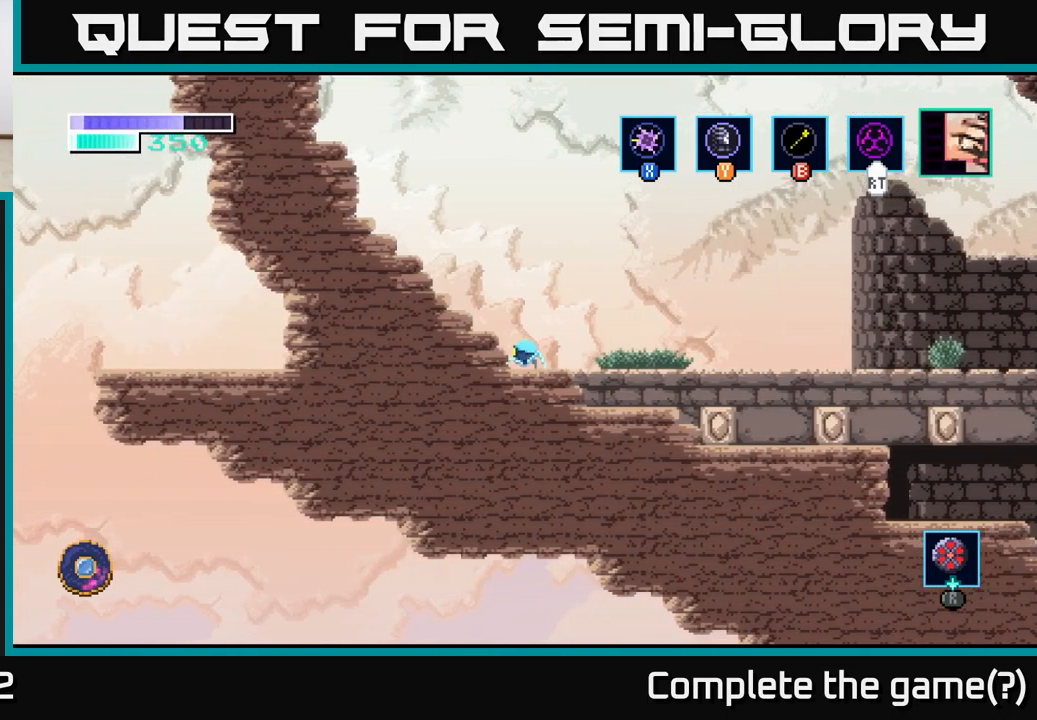
{"buttons": [], "left_stick": "center", "right_stick": "center", "events": [[167, "left_stick", "center"]]}
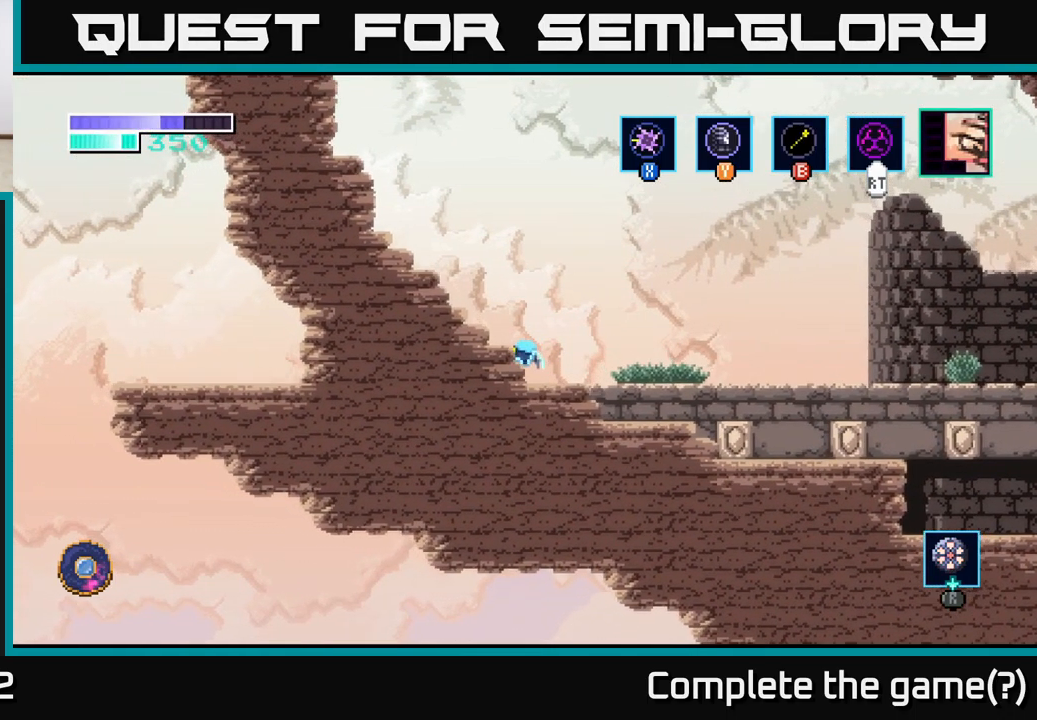
{"buttons": [], "left_stick": "center", "right_stick": "center", "events": [[50, "R1", "down"], [150, "R1", "up"]]}